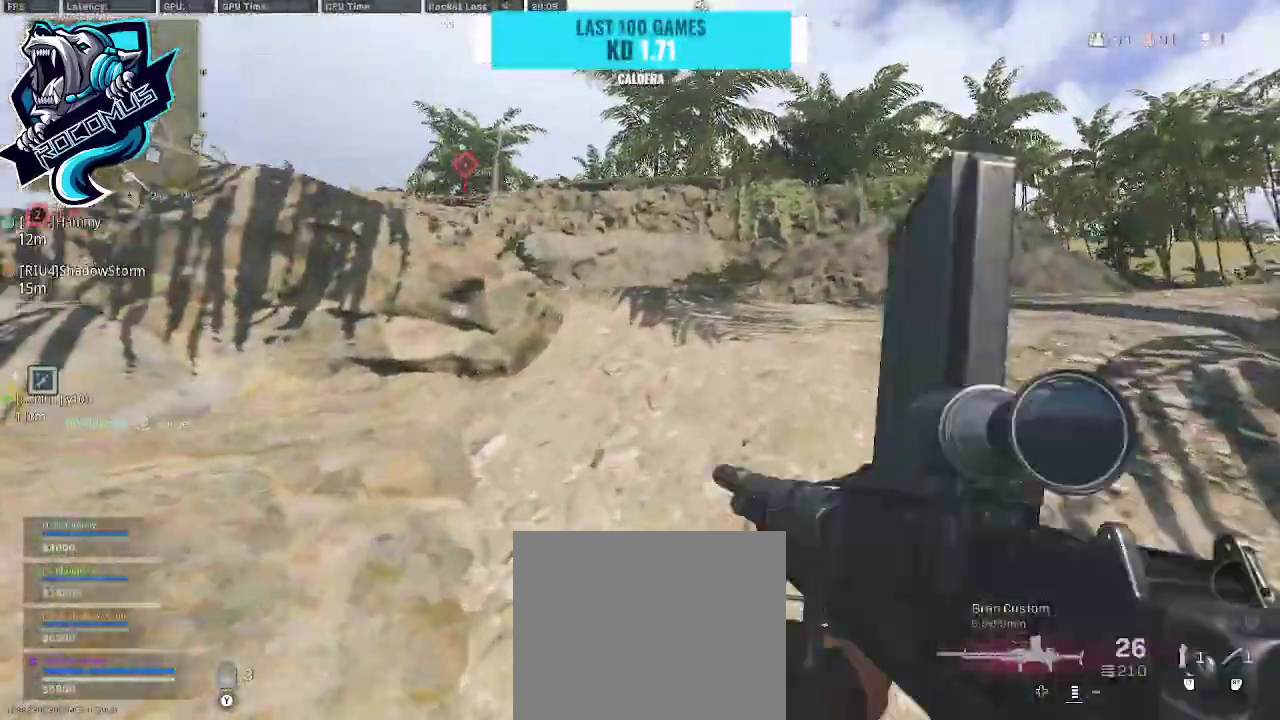
Gameplay with a controller (PlayStation layout); each line is a JSON object with the inputs held at the frame after it. "events" lists button and stick changes between this image and that frame as [ms after this image, input, new state], when the widget could be followed in between.
{"buttons": [], "left_stick": "up", "right_stick": "down-right", "events": [[67, "right_stick", "center"], [100, "CROSS", "down"], [133, "R3", "up"], [233, "CROSS", "up"], [300, "L3", "down"], [300, "TRIANGLE", "down"], [400, "TRIANGLE", "up"], [433, "L3", "up"], [433, "right_stick", "right"], [500, "right_stick", "down-right"]]}
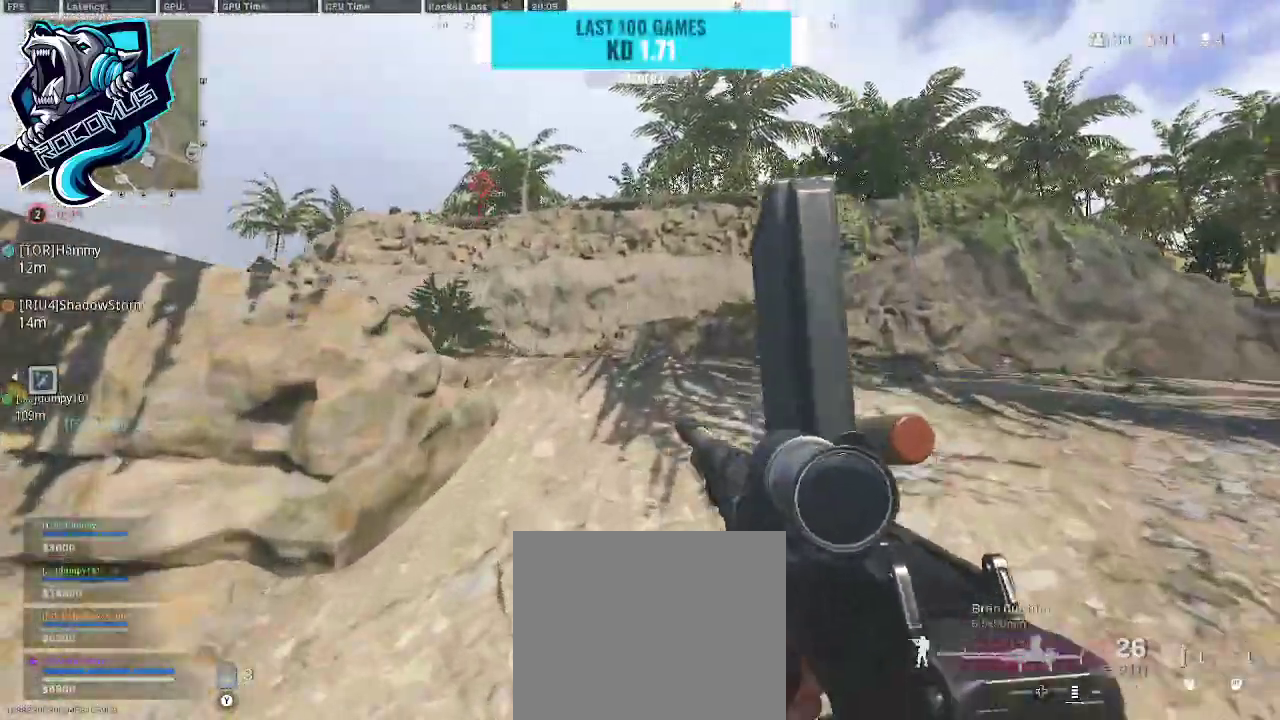
{"buttons": [], "left_stick": "up", "right_stick": "right", "events": [[233, "right_stick", "center"], [500, "right_stick", "right"]]}
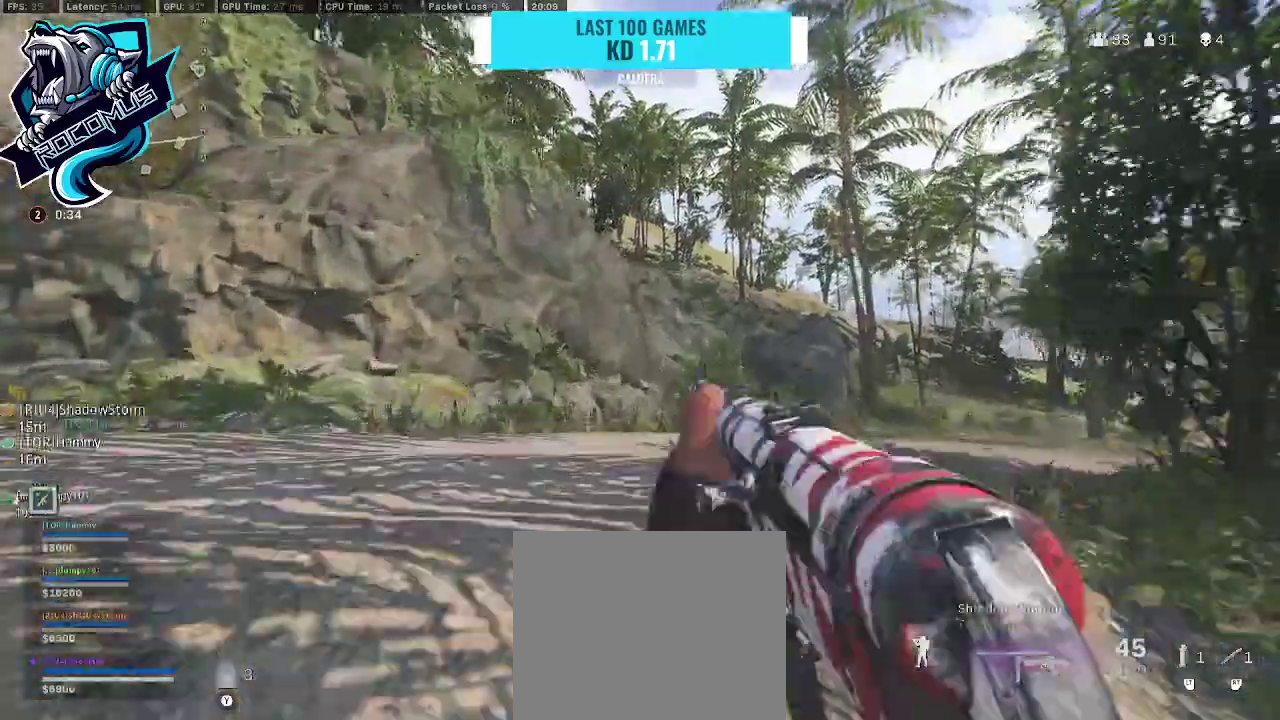
{"buttons": [], "left_stick": "up", "right_stick": "right", "events": []}
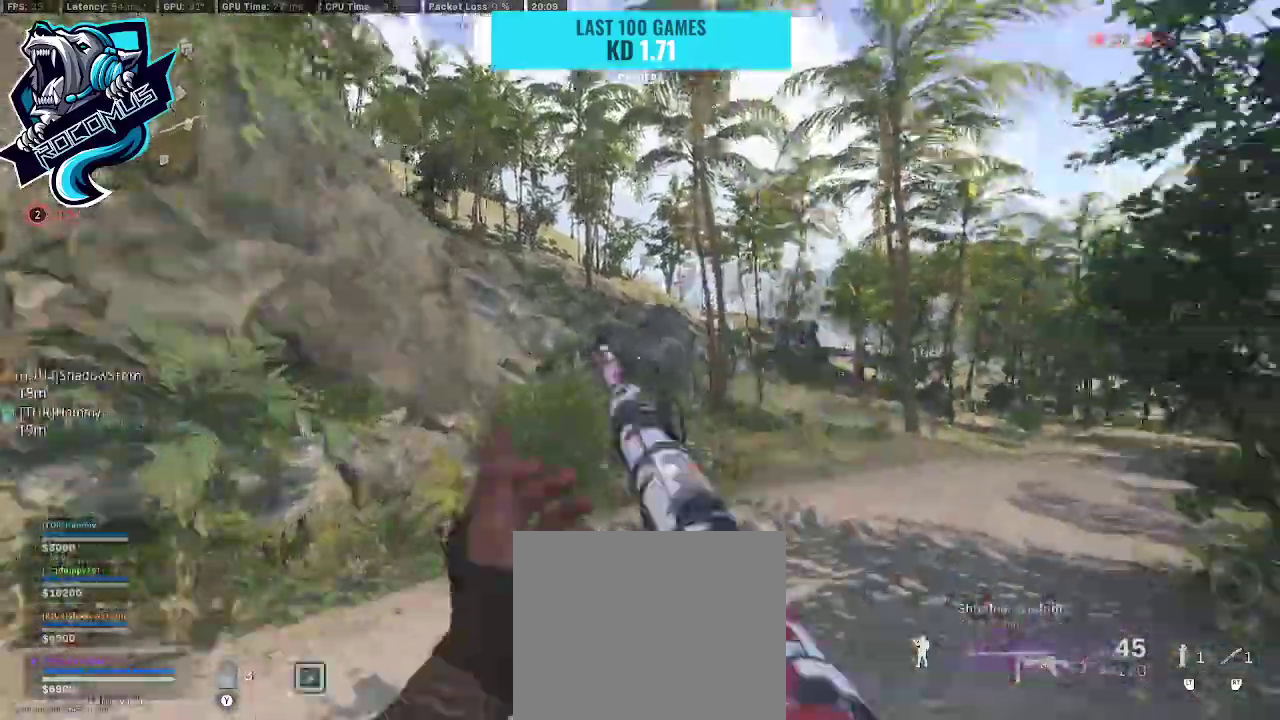
{"buttons": [], "left_stick": "up", "right_stick": "center", "events": [[67, "right_stick", "center"], [133, "R3", "down"], [200, "R3", "up"], [300, "CROSS", "down"], [300, "R3", "down"], [400, "R3", "up"], [467, "CROSS", "up"]]}
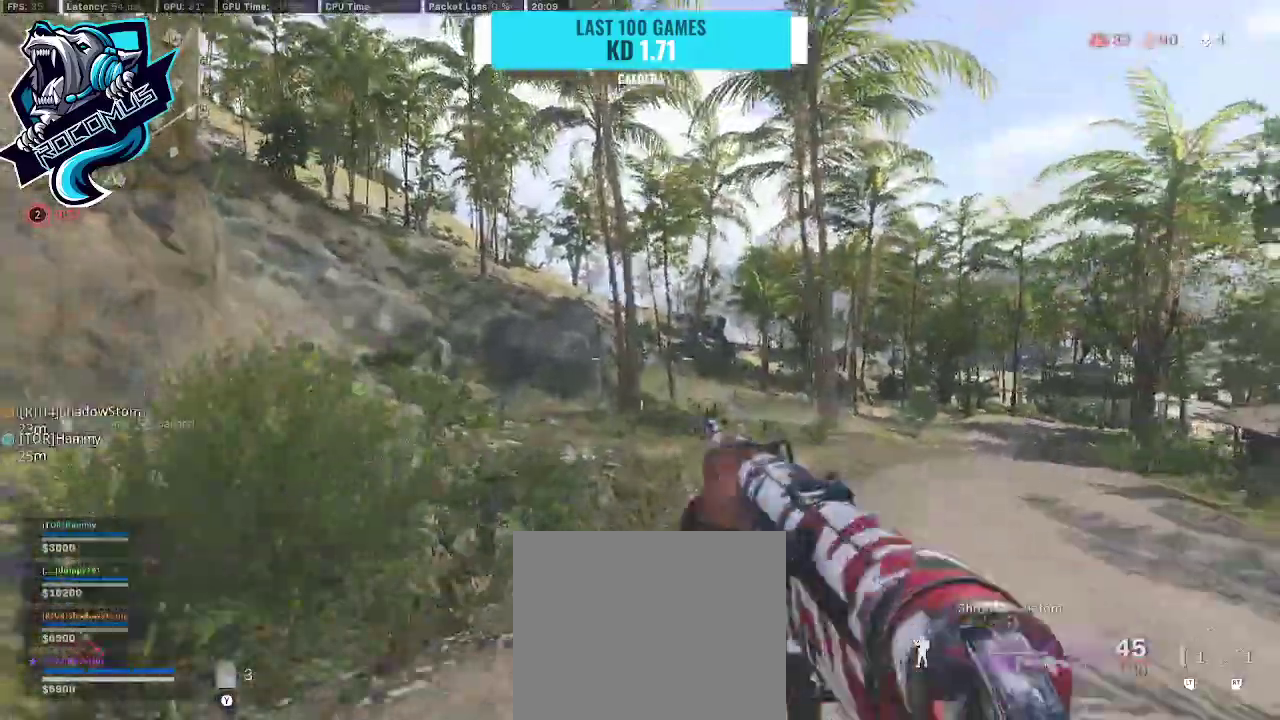
{"buttons": [], "left_stick": "up", "right_stick": "left", "events": [[267, "right_stick", "left"], [367, "R3", "down"], [467, "R3", "up"]]}
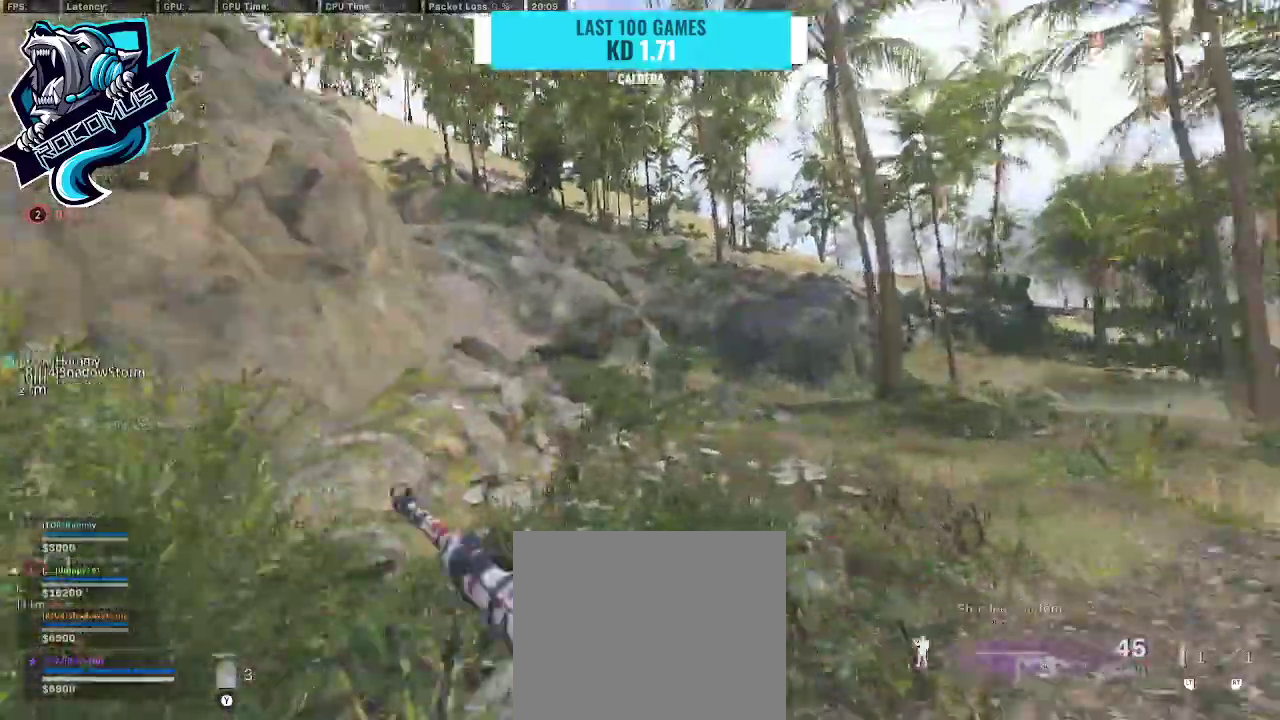
{"buttons": [], "left_stick": "down-right", "right_stick": "up-left", "events": [[67, "CROSS", "down"], [67, "R3", "down"], [100, "left_stick", "up-right"], [133, "R3", "up"], [133, "right_stick", "up-left"], [267, "CROSS", "up"], [300, "TRIANGLE", "down"], [333, "left_stick", "down-right"], [367, "TRIANGLE", "up"]]}
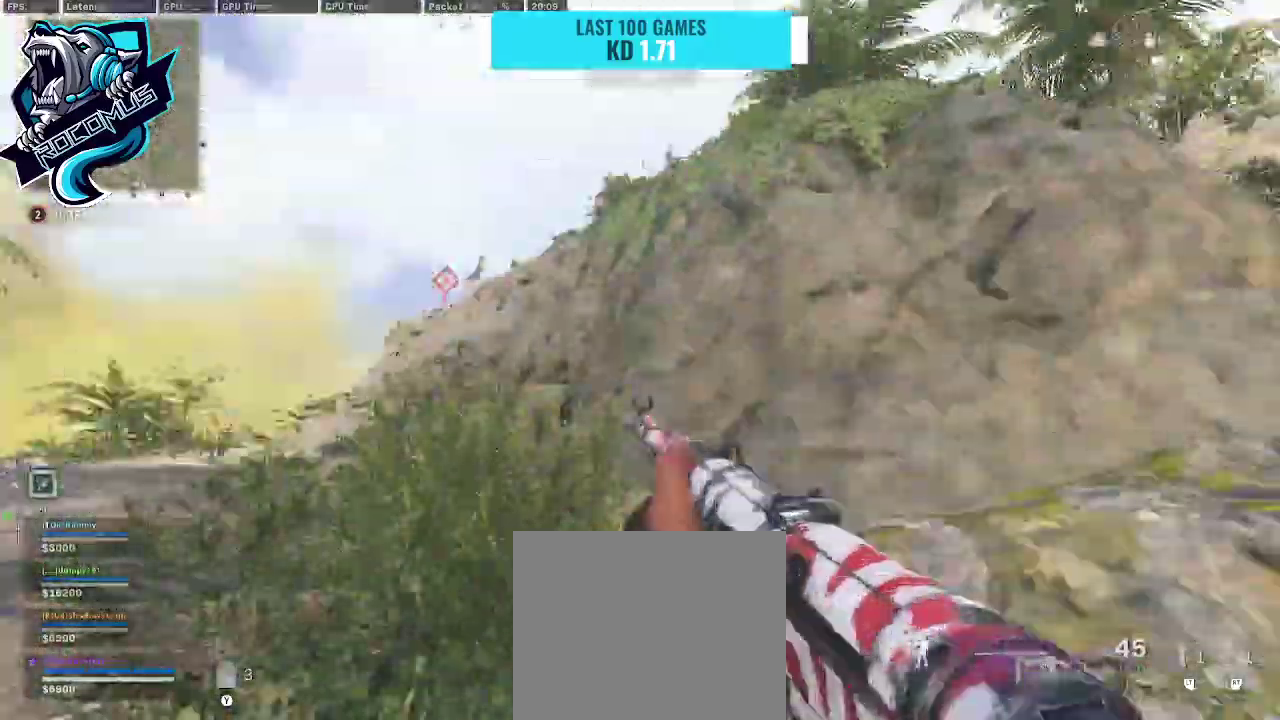
{"buttons": ["TRIANGLE"], "left_stick": "down-right", "right_stick": "right", "events": [[167, "right_stick", "center"], [267, "right_stick", "right"], [467, "TRIANGLE", "down"]]}
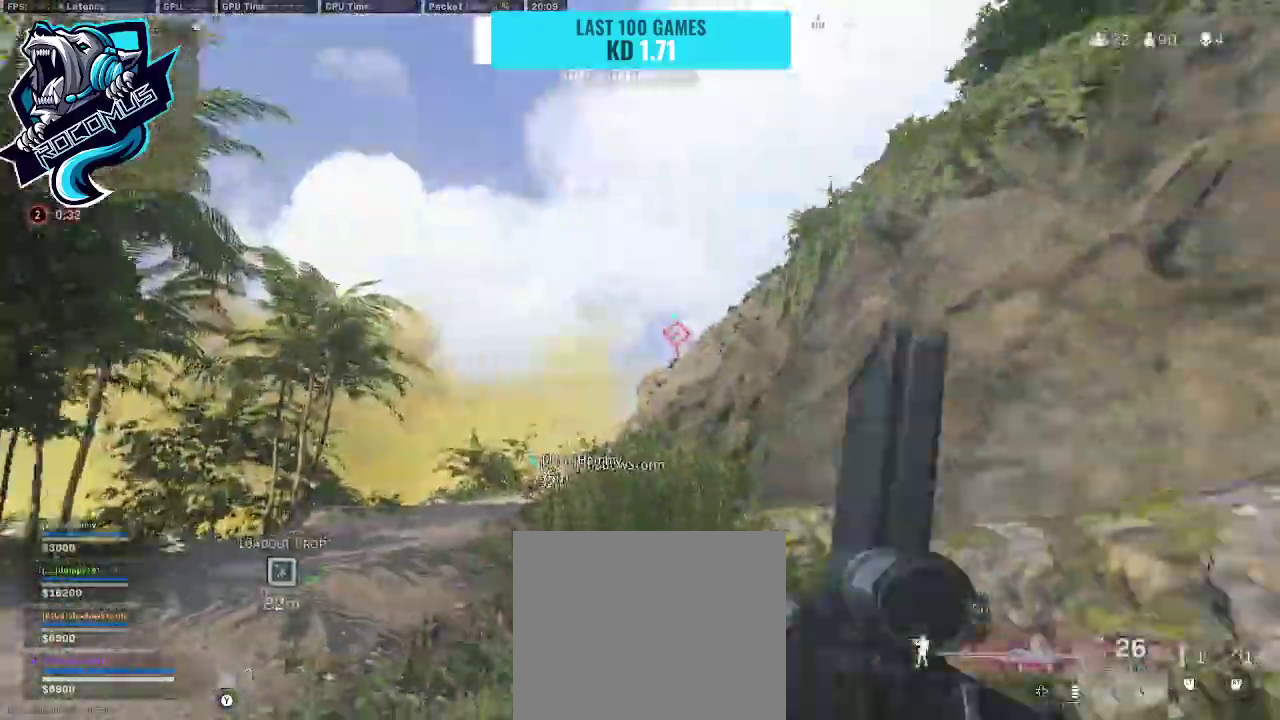
{"buttons": [], "left_stick": "up", "right_stick": "center", "events": [[67, "TRIANGLE", "up"], [200, "left_stick", "up-right"], [200, "right_stick", "down-right"], [300, "L3", "down"], [300, "left_stick", "up"], [333, "CROSS", "down"], [367, "right_stick", "center"], [400, "CROSS", "up"], [400, "L3", "up"]]}
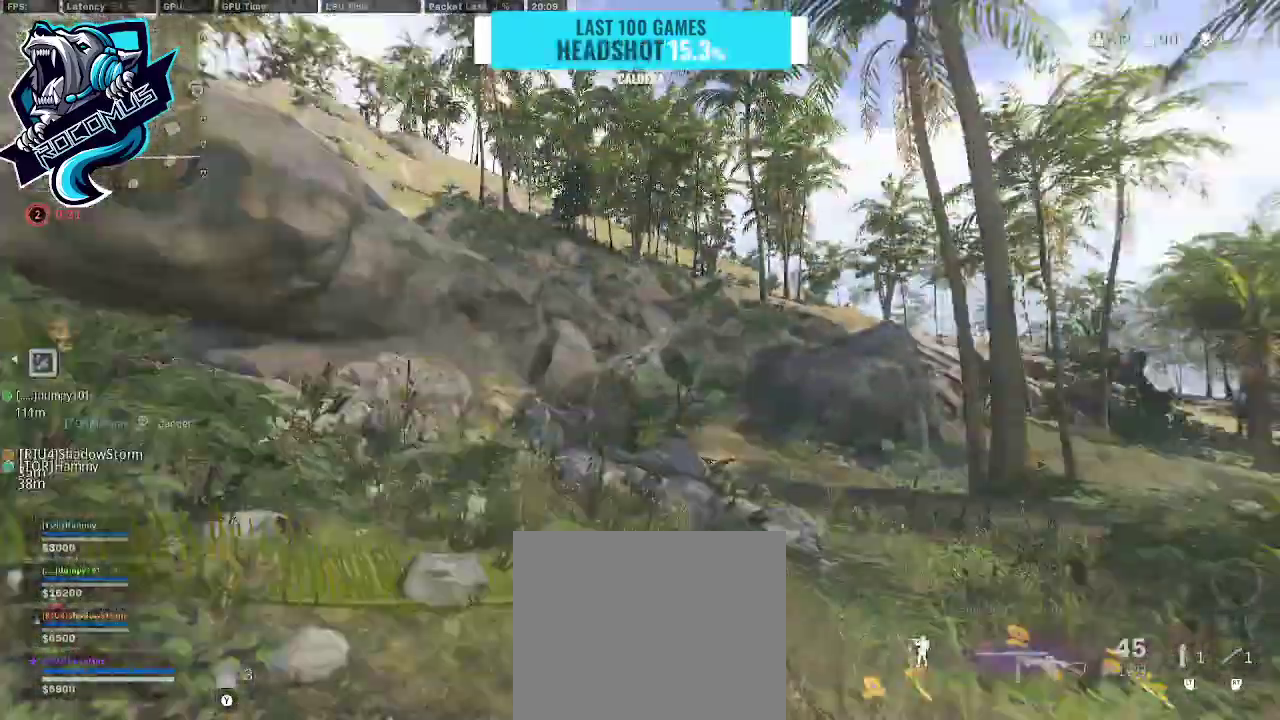
{"buttons": [], "left_stick": "up", "right_stick": "center", "events": [[167, "right_stick", "down-right"], [367, "right_stick", "center"]]}
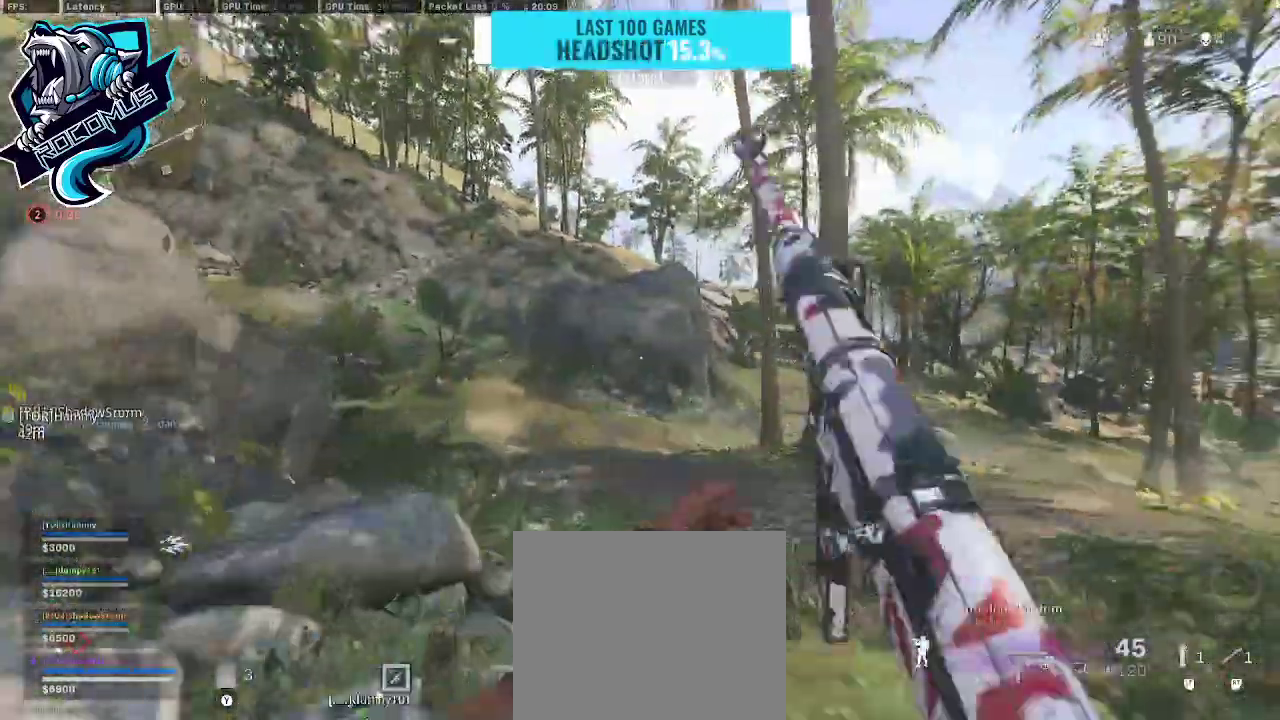
{"buttons": [], "left_stick": "up", "right_stick": "left", "events": [[200, "right_stick", "left"]]}
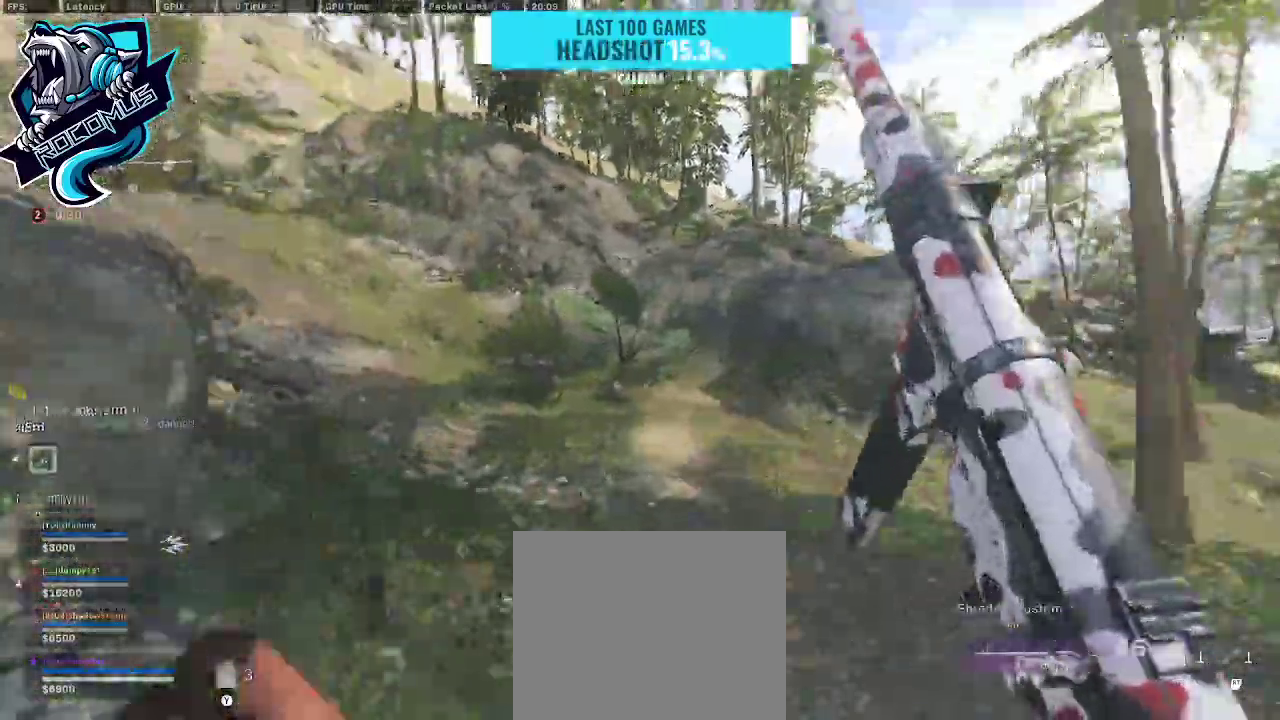
{"buttons": ["CROSS"], "left_stick": "up", "right_stick": "right", "events": [[133, "R3", "down"], [267, "R3", "up"], [333, "R3", "down"], [433, "CROSS", "down"], [433, "R3", "up"], [433, "right_stick", "center"], [500, "right_stick", "right"]]}
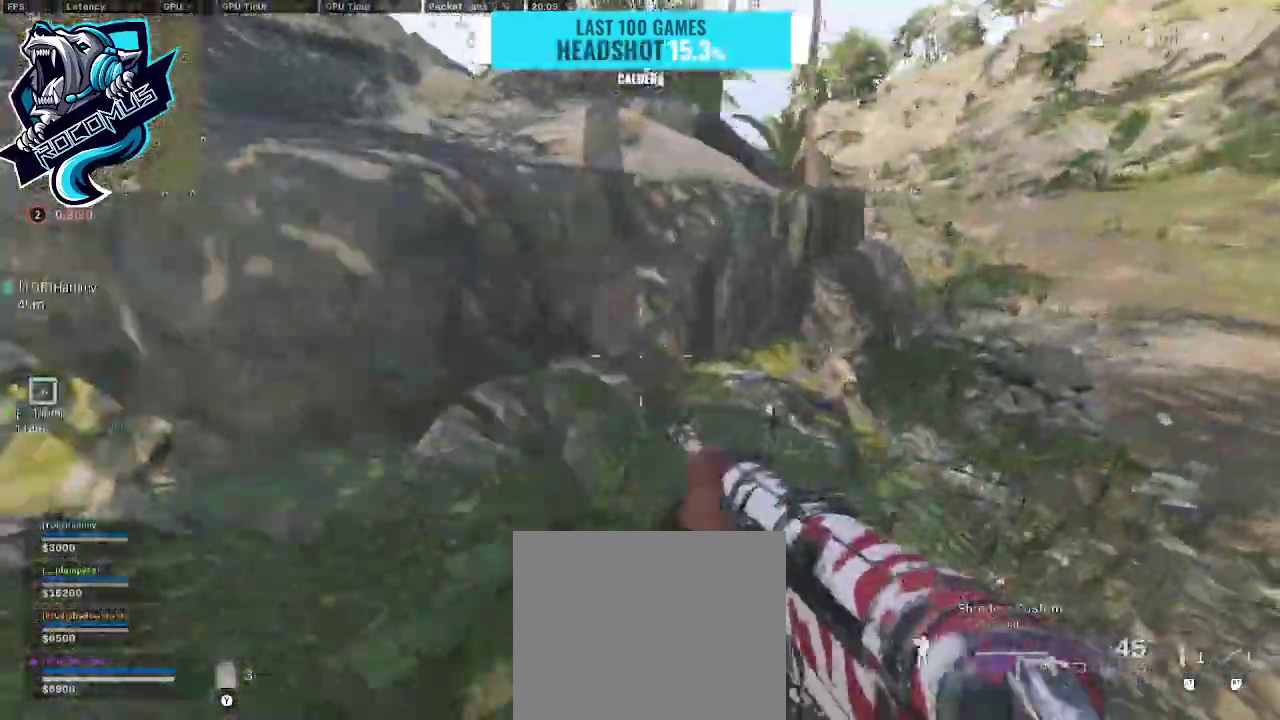
{"buttons": [], "left_stick": "up", "right_stick": "right", "events": [[33, "CROSS", "up"], [200, "L3", "down"], [200, "right_stick", "center"], [300, "L3", "up"], [367, "CROSS", "down"], [400, "right_stick", "right"], [500, "CROSS", "up"]]}
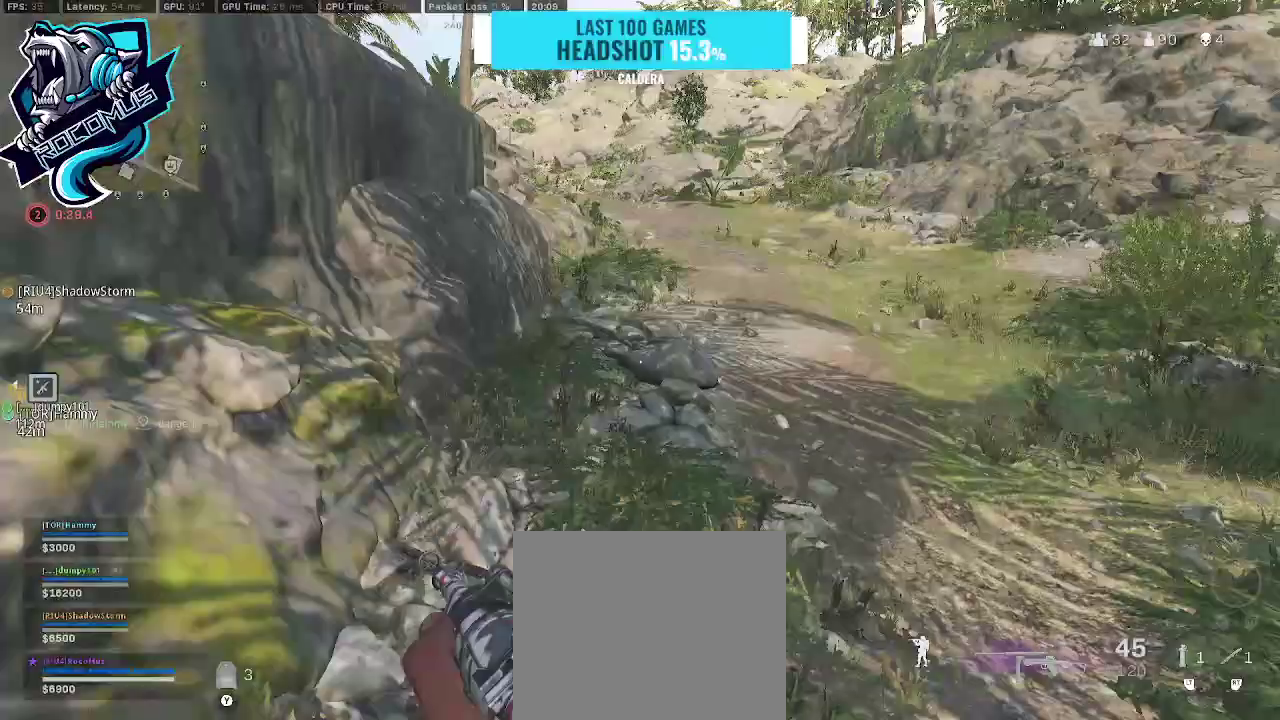
{"buttons": [], "left_stick": "up", "right_stick": "center", "events": [[33, "right_stick", "center"]]}
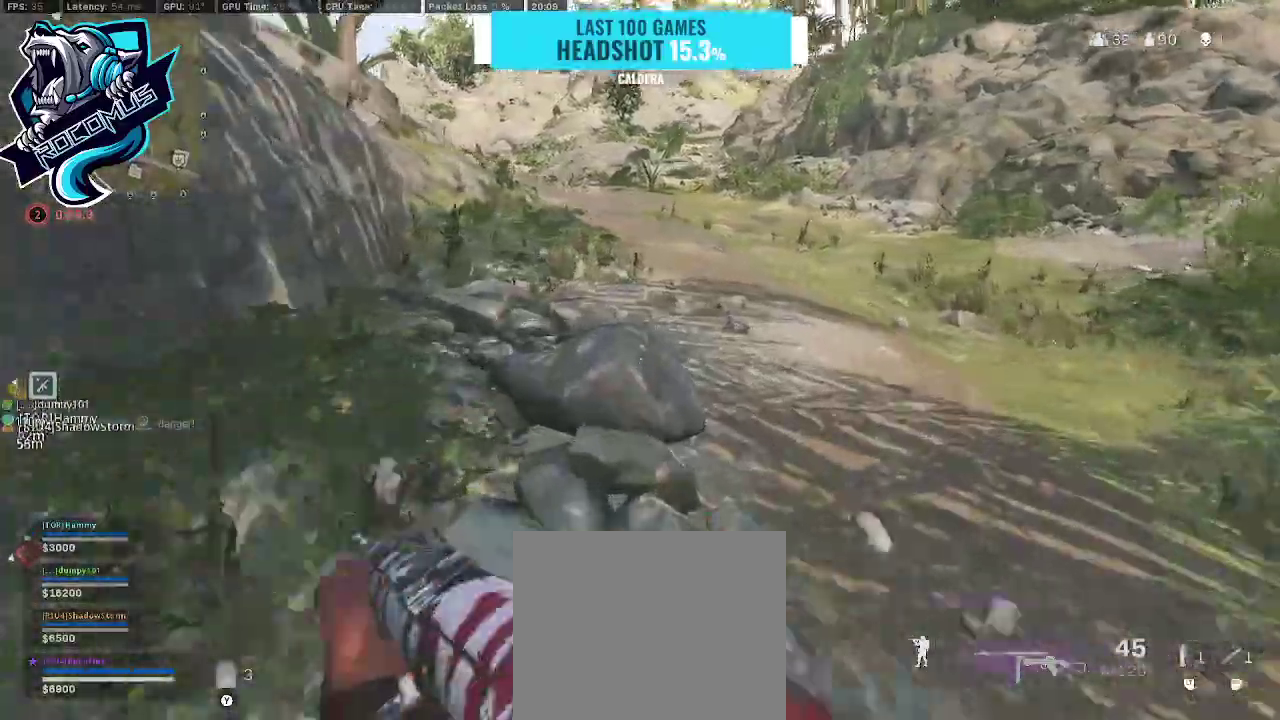
{"buttons": [], "left_stick": "up", "right_stick": "center", "events": [[33, "right_stick", "up"], [333, "right_stick", "center"]]}
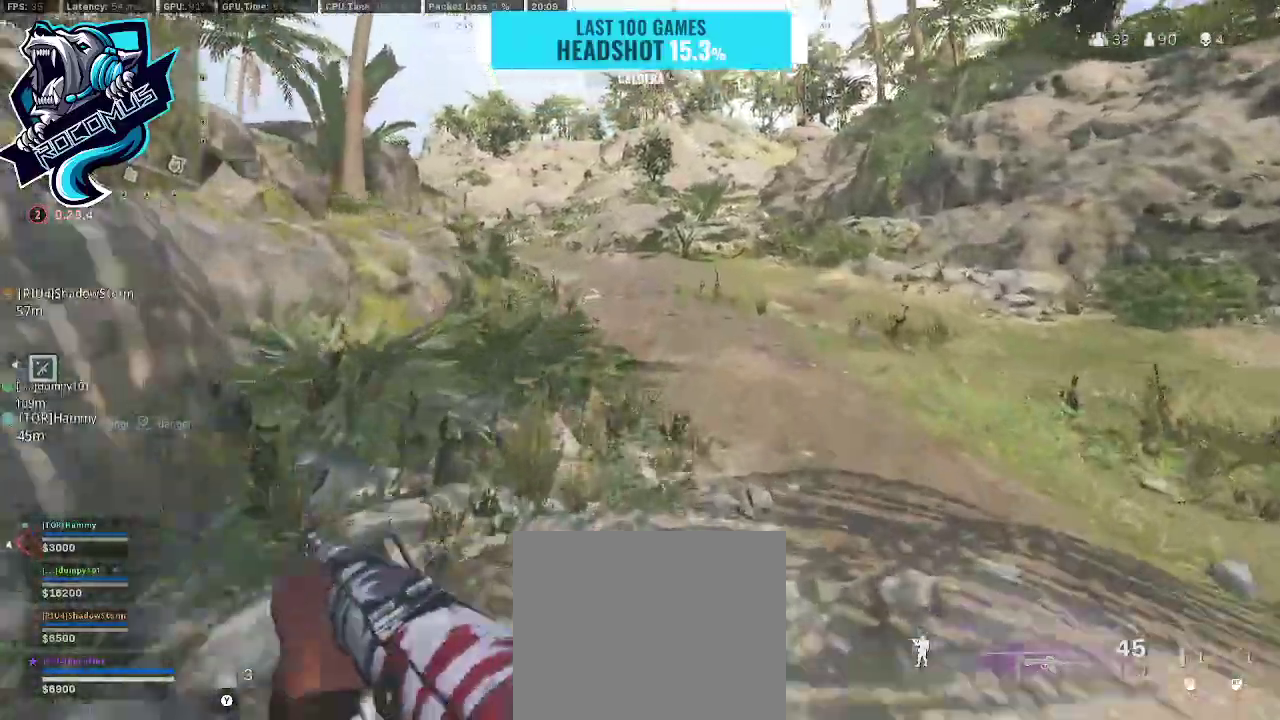
{"buttons": ["R3"], "left_stick": "up", "right_stick": "left", "events": [[333, "right_stick", "left"], [367, "R3", "down"]]}
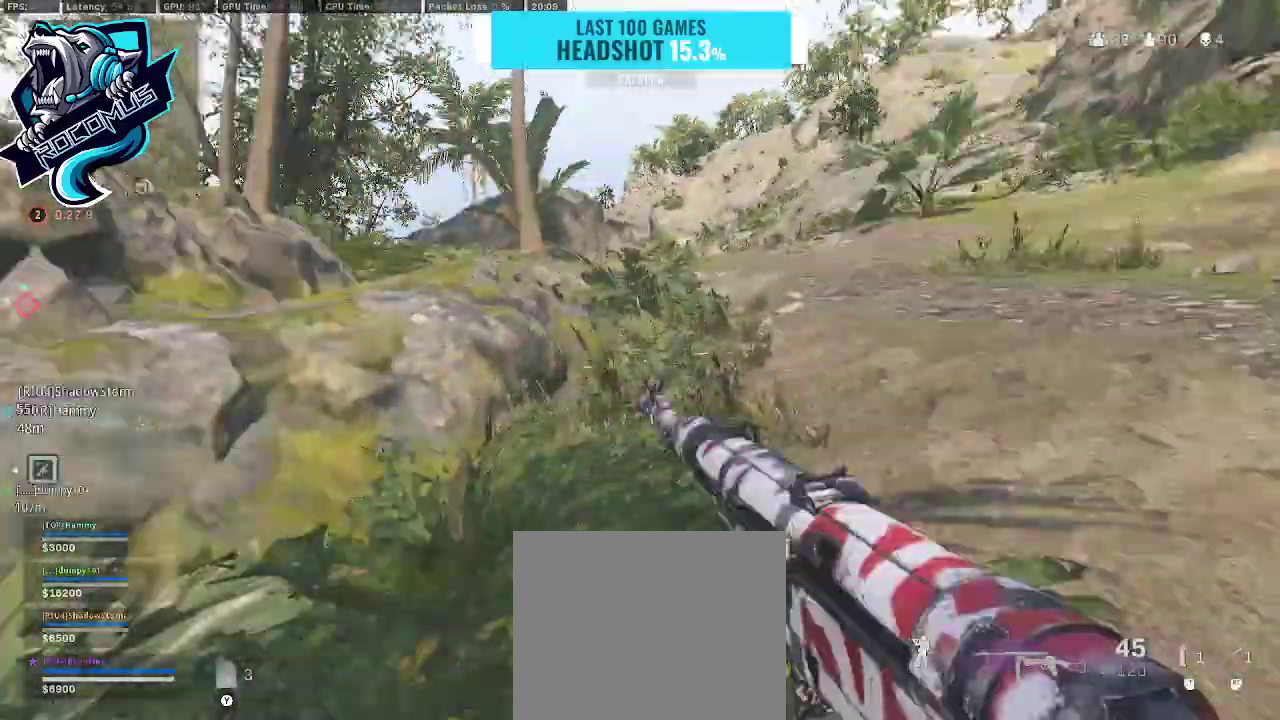
{"buttons": [], "left_stick": "up", "right_stick": "center", "events": [[233, "CROSS", "down"], [233, "R3", "up"], [300, "right_stick", "center"], [500, "CROSS", "up"]]}
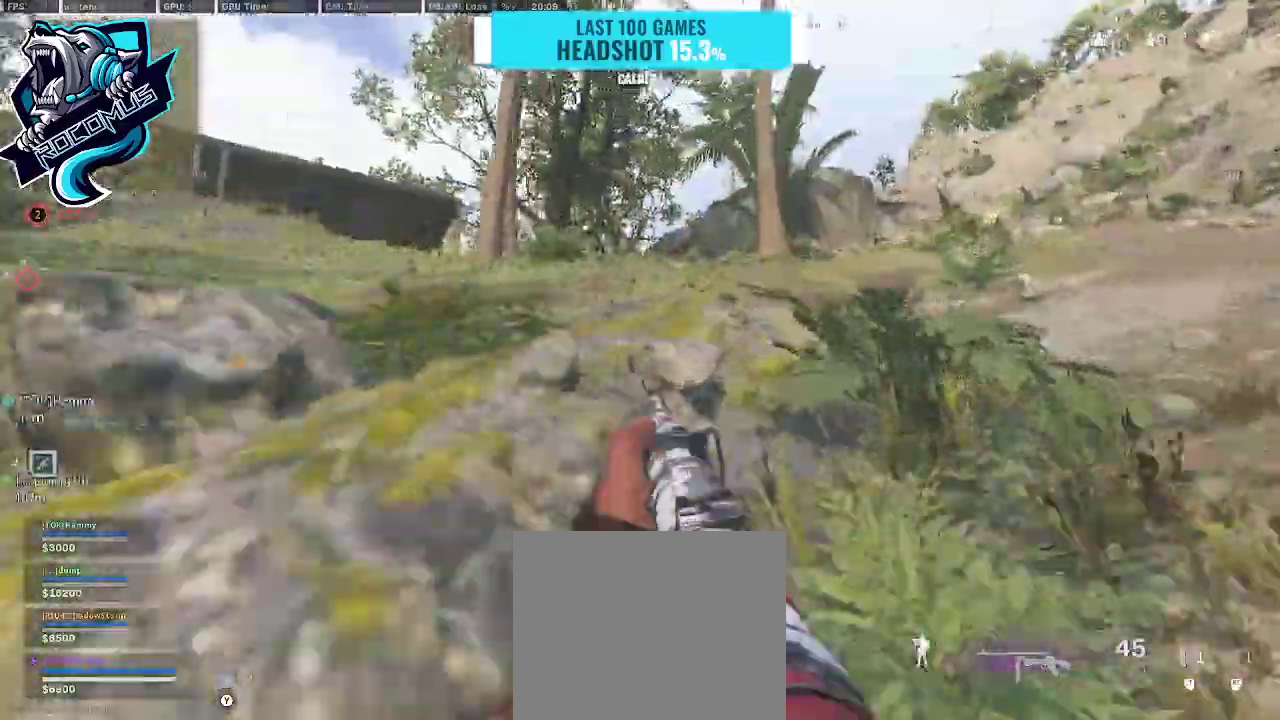
{"buttons": ["CROSS"], "left_stick": "up-right", "right_stick": "center", "events": [[67, "left_stick", "up-right"], [133, "CROSS", "down"], [133, "right_stick", "left"], [267, "right_stick", "center"]]}
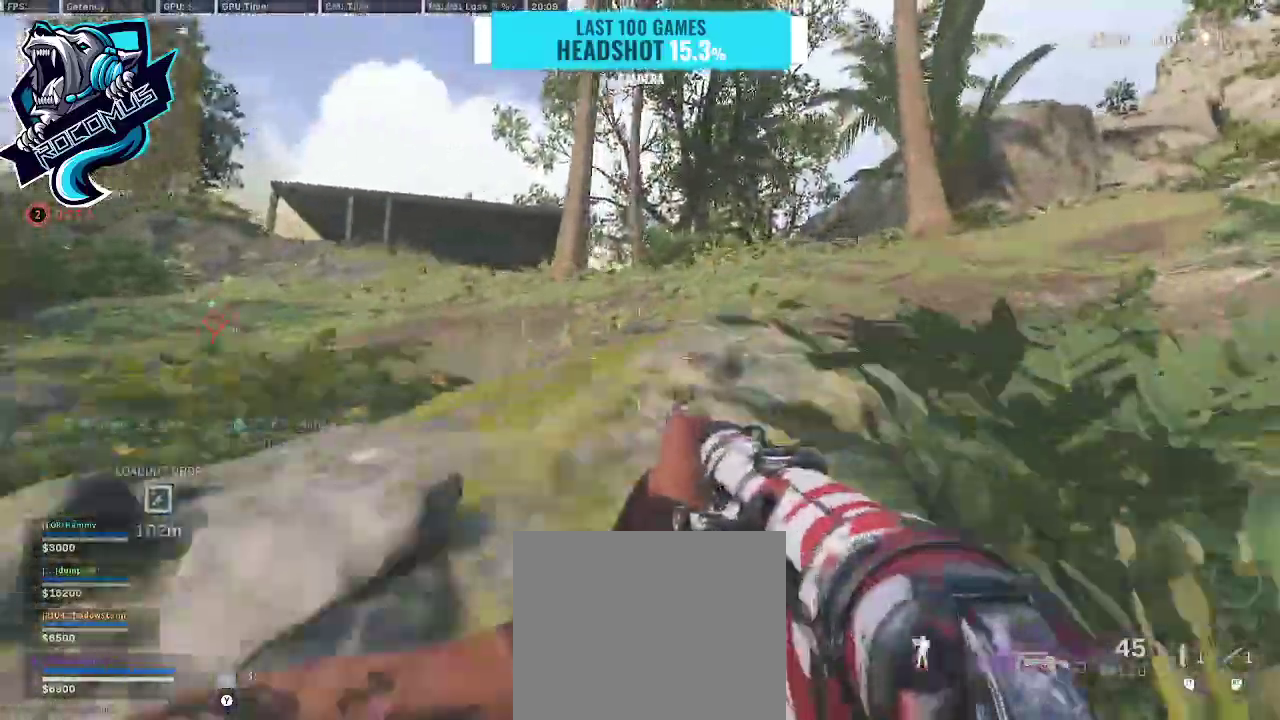
{"buttons": ["CROSS"], "left_stick": "up-right", "right_stick": "center", "events": [[433, "CROSS", "up"], [467, "CROSS", "down"]]}
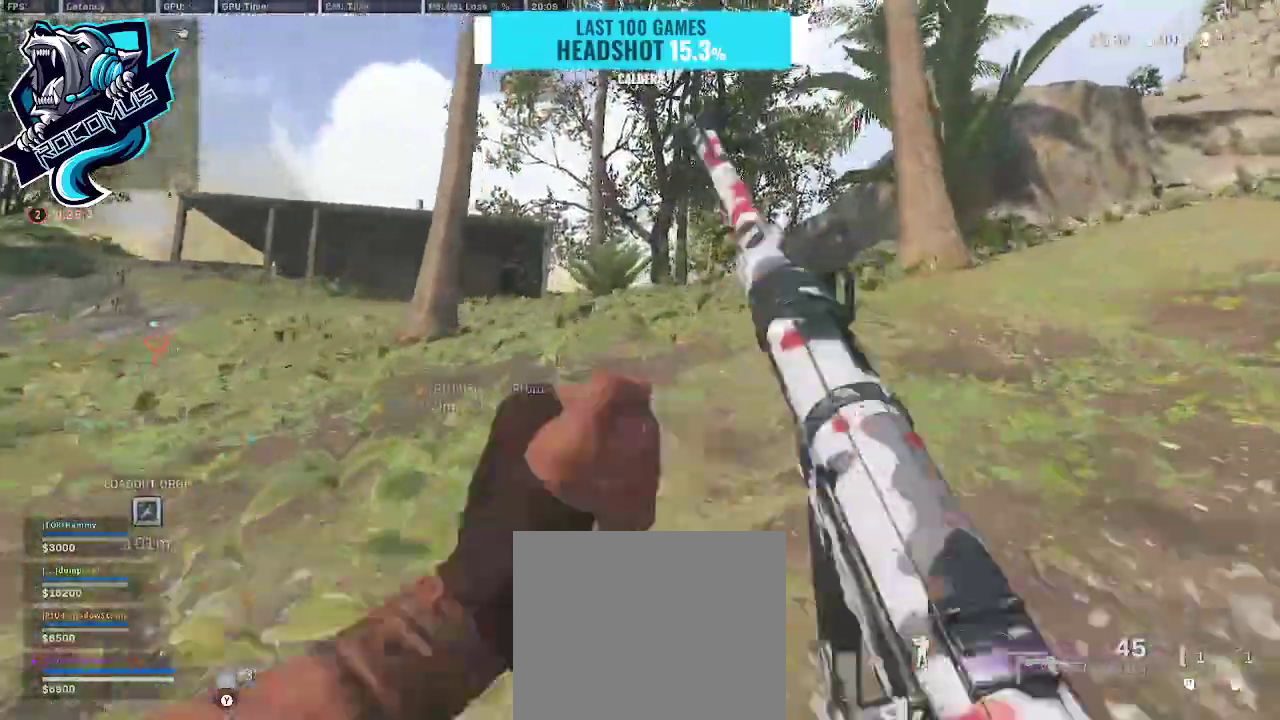
{"buttons": [], "left_stick": "up-left", "right_stick": "center", "events": [[67, "left_stick", "up"], [133, "CROSS", "up"], [133, "right_stick", "down-left"], [367, "right_stick", "center"], [400, "left_stick", "up-left"]]}
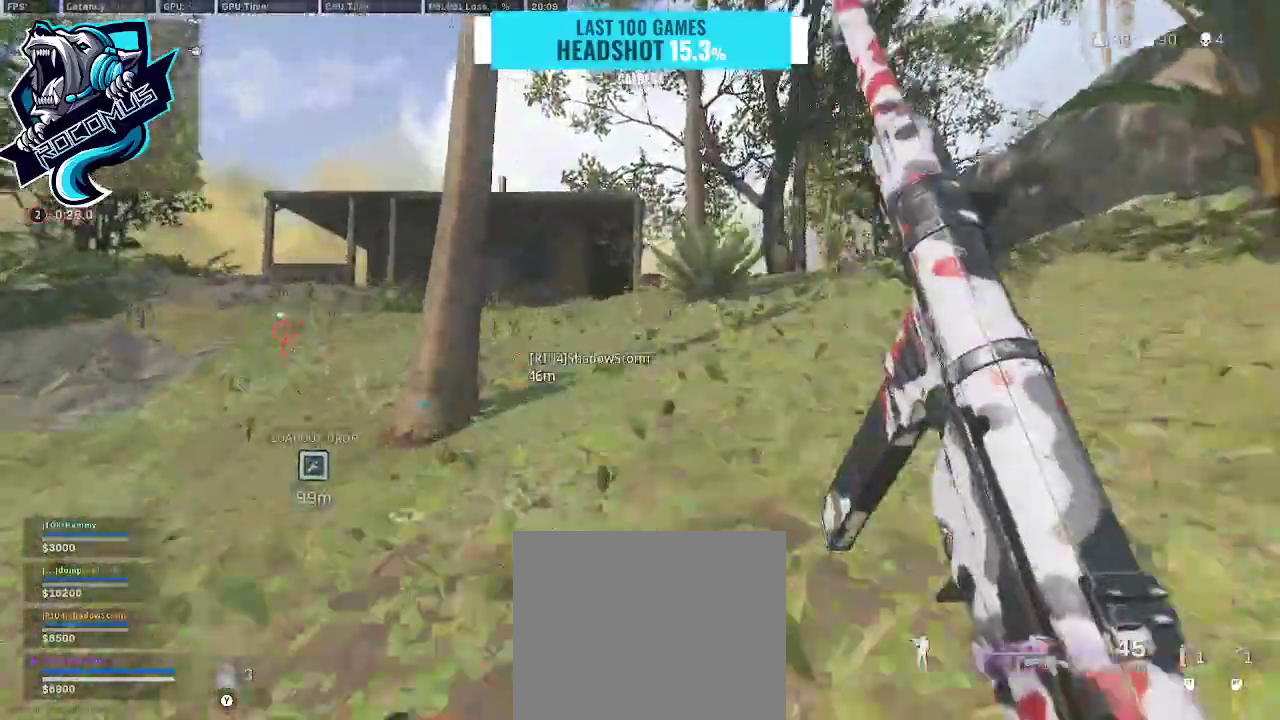
{"buttons": ["L1"], "left_stick": "up-left", "right_stick": "center", "events": [[100, "left_stick", "left"], [100, "right_stick", "up"], [233, "L1", "down"], [300, "right_stick", "center"], [367, "left_stick", "up-left"]]}
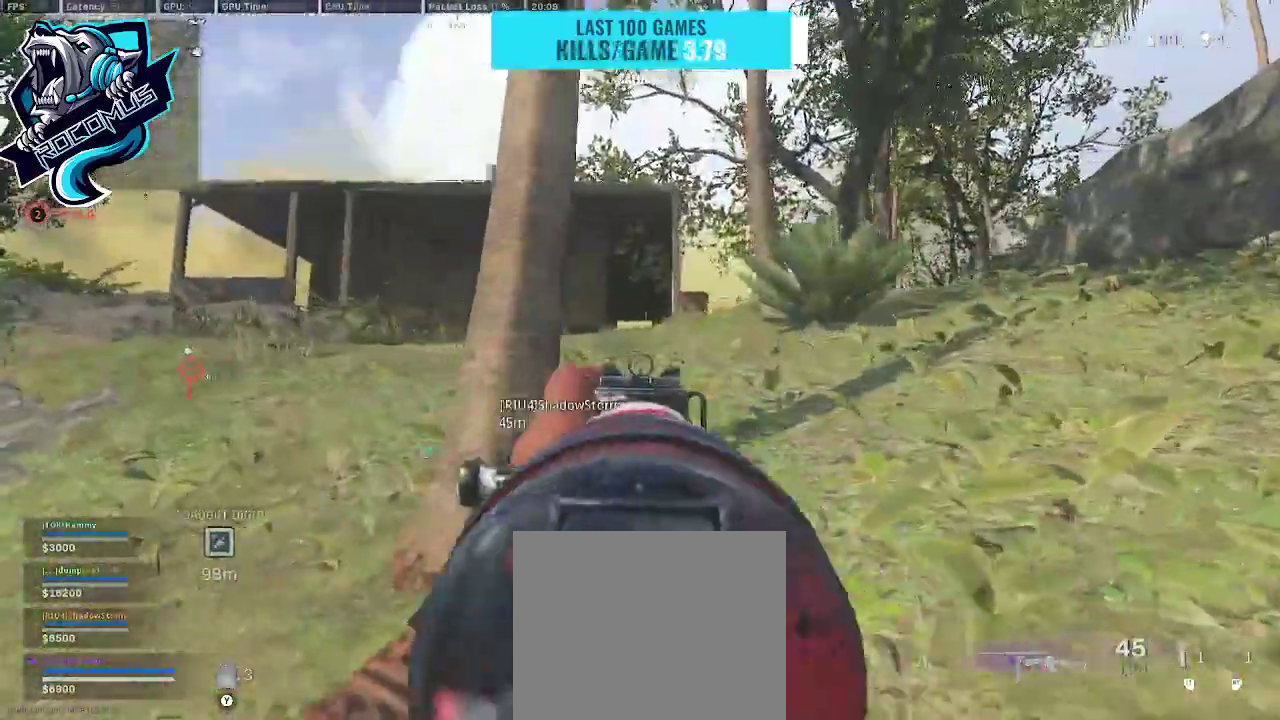
{"buttons": [], "left_stick": "up-left", "right_stick": "center", "events": [[333, "L1", "up"], [400, "L3", "down"], [500, "L3", "up"]]}
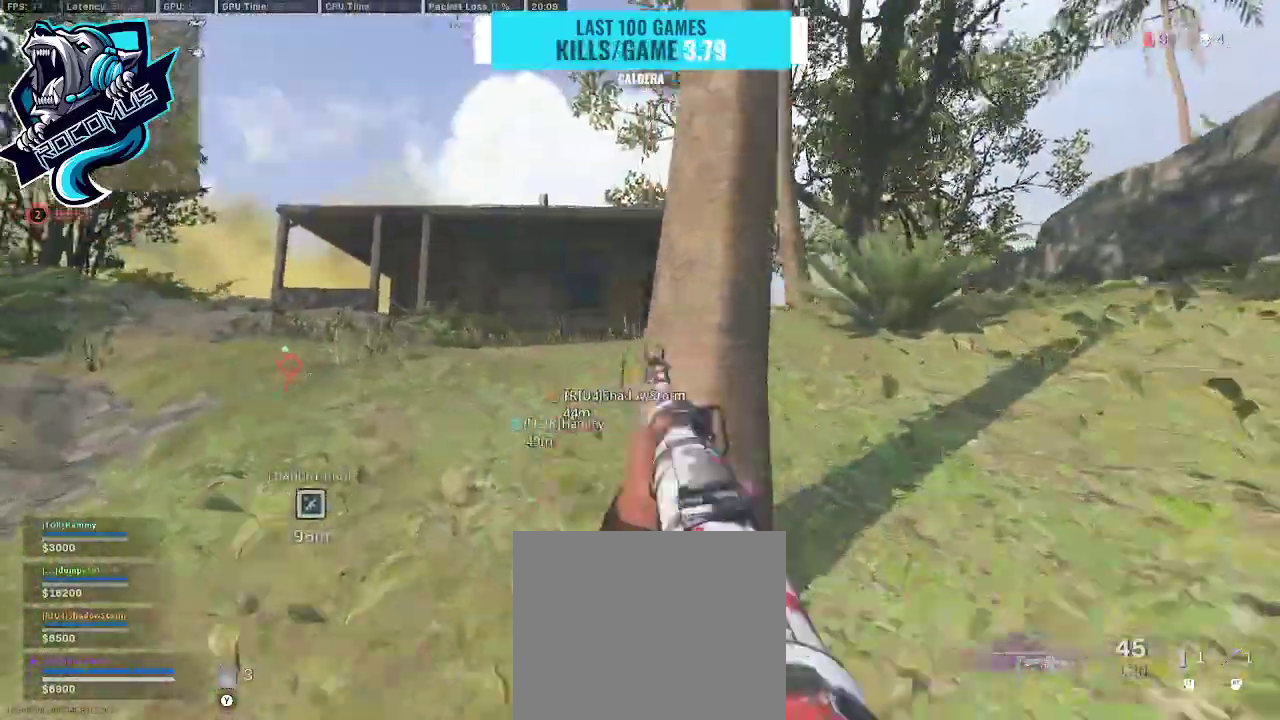
{"buttons": ["L1"], "left_stick": "up-left", "right_stick": "center", "events": [[67, "right_stick", "down-right"], [300, "right_stick", "center"], [433, "L1", "down"]]}
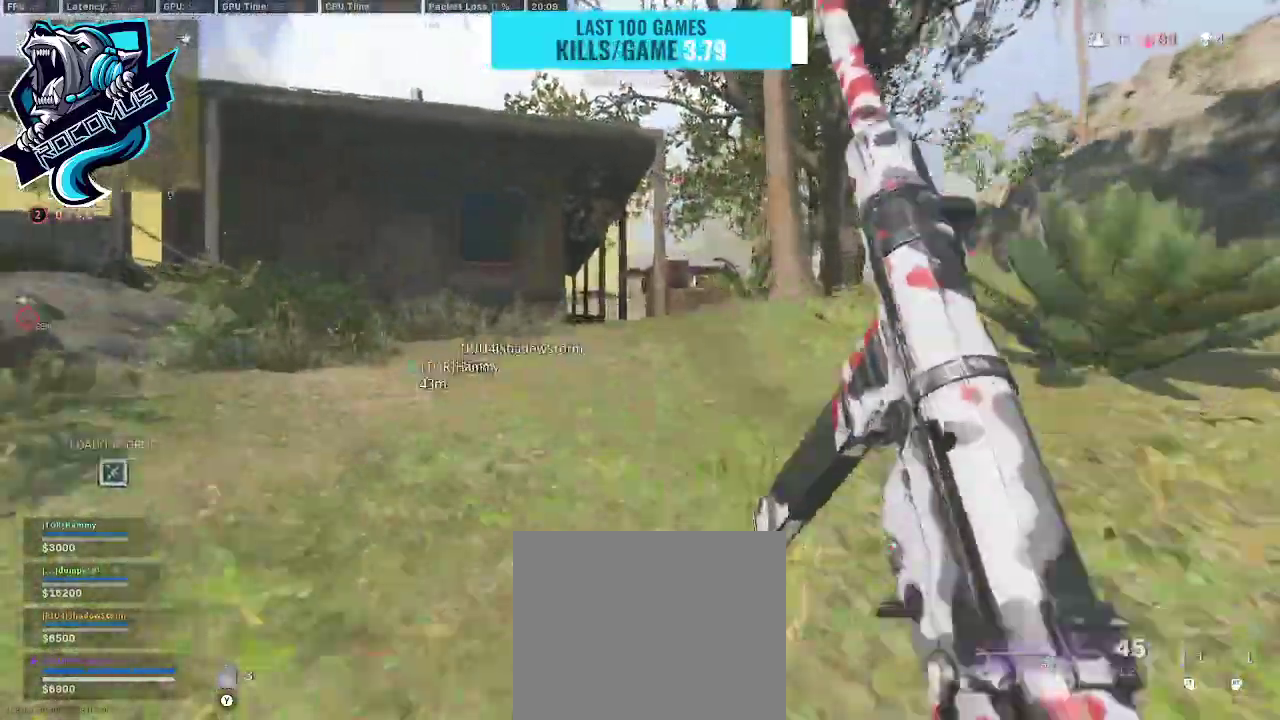
{"buttons": ["L1"], "left_stick": "up-left", "right_stick": "center", "events": []}
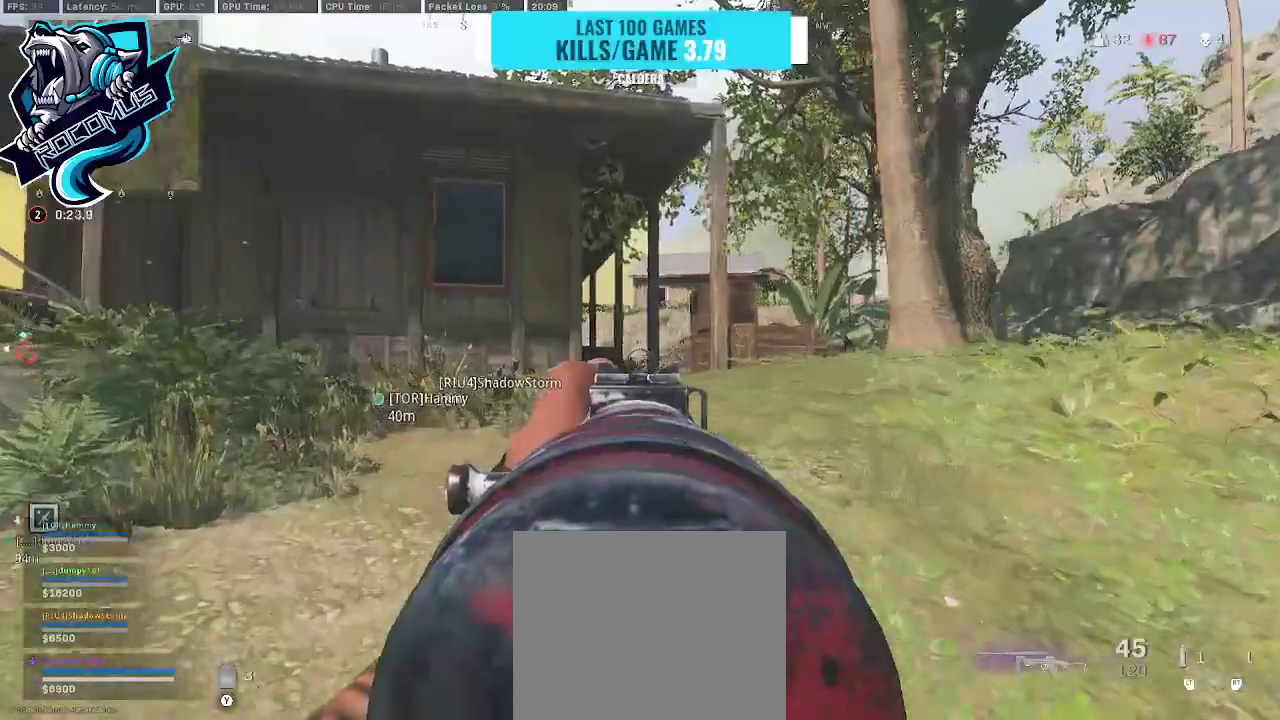
{"buttons": ["L1"], "left_stick": "up", "right_stick": "center", "events": [[33, "right_stick", "left"], [200, "left_stick", "up"], [200, "right_stick", "center"]]}
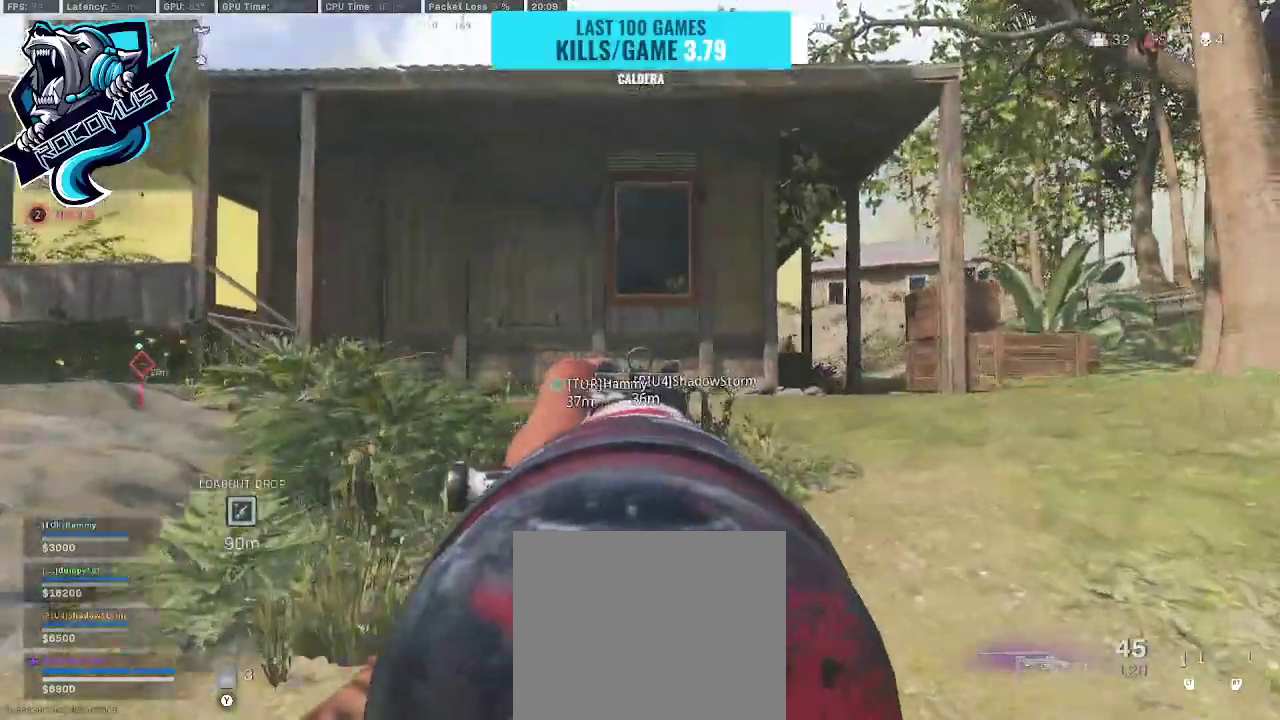
{"buttons": ["L1"], "left_stick": "up", "right_stick": "center", "events": [[67, "right_stick", "up-right"], [133, "right_stick", "up"], [367, "right_stick", "center"]]}
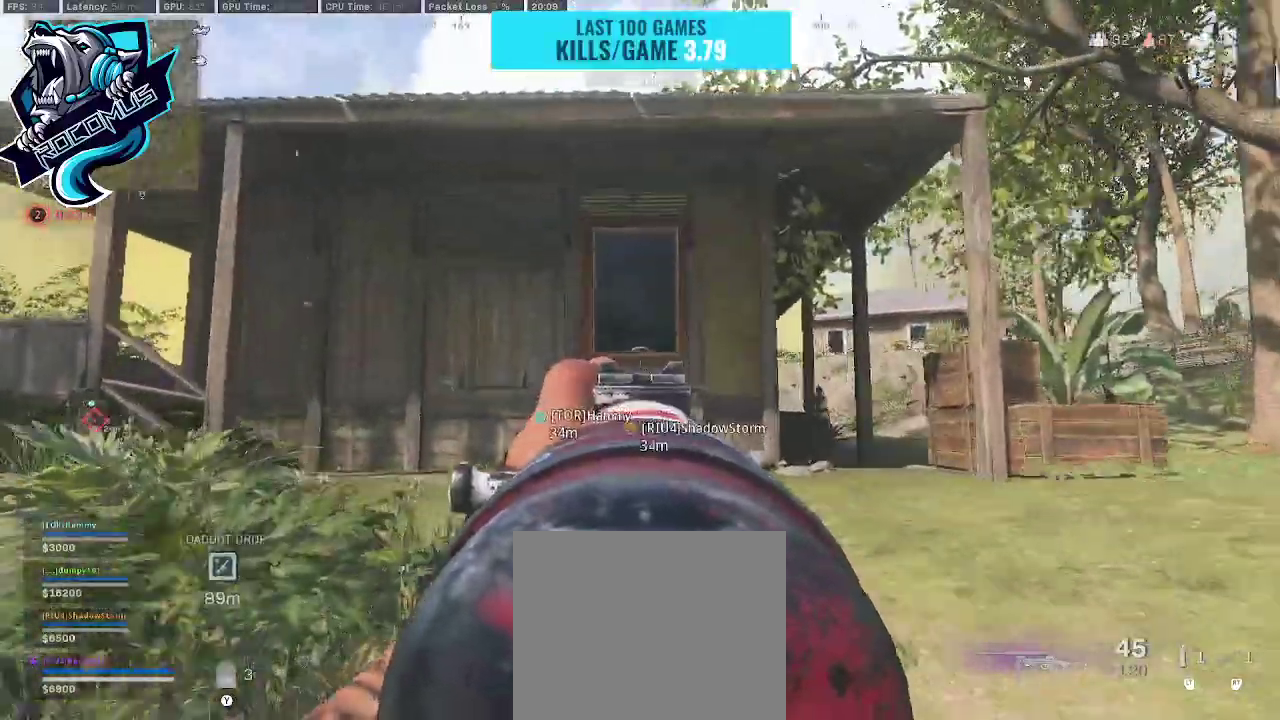
{"buttons": [], "left_stick": "up-left", "right_stick": "center", "events": [[33, "L1", "up"], [33, "right_stick", "right"], [100, "right_stick", "center"], [133, "L2", "down"], [200, "L2", "up"], [500, "left_stick", "up-left"]]}
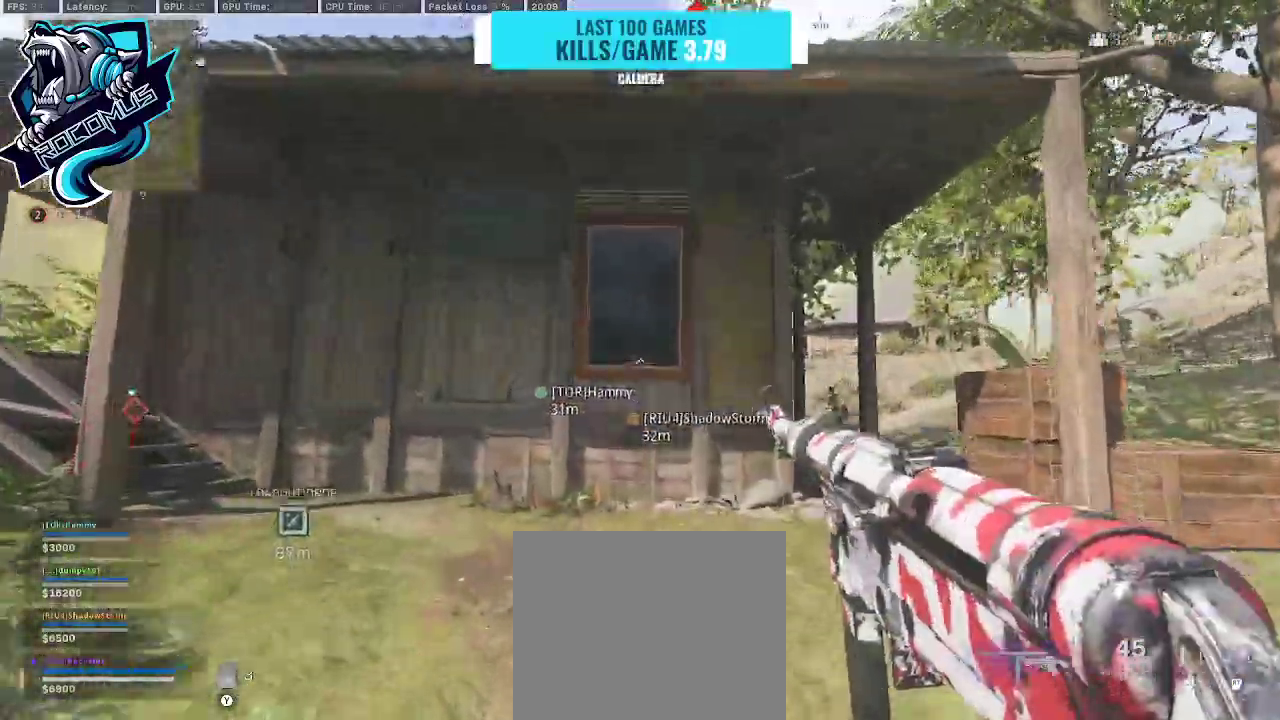
{"buttons": ["L3"], "left_stick": "up-left", "right_stick": "left", "events": [[267, "left_stick", "left"], [300, "right_stick", "down-left"], [400, "L3", "down"], [500, "left_stick", "up-left"], [500, "right_stick", "left"]]}
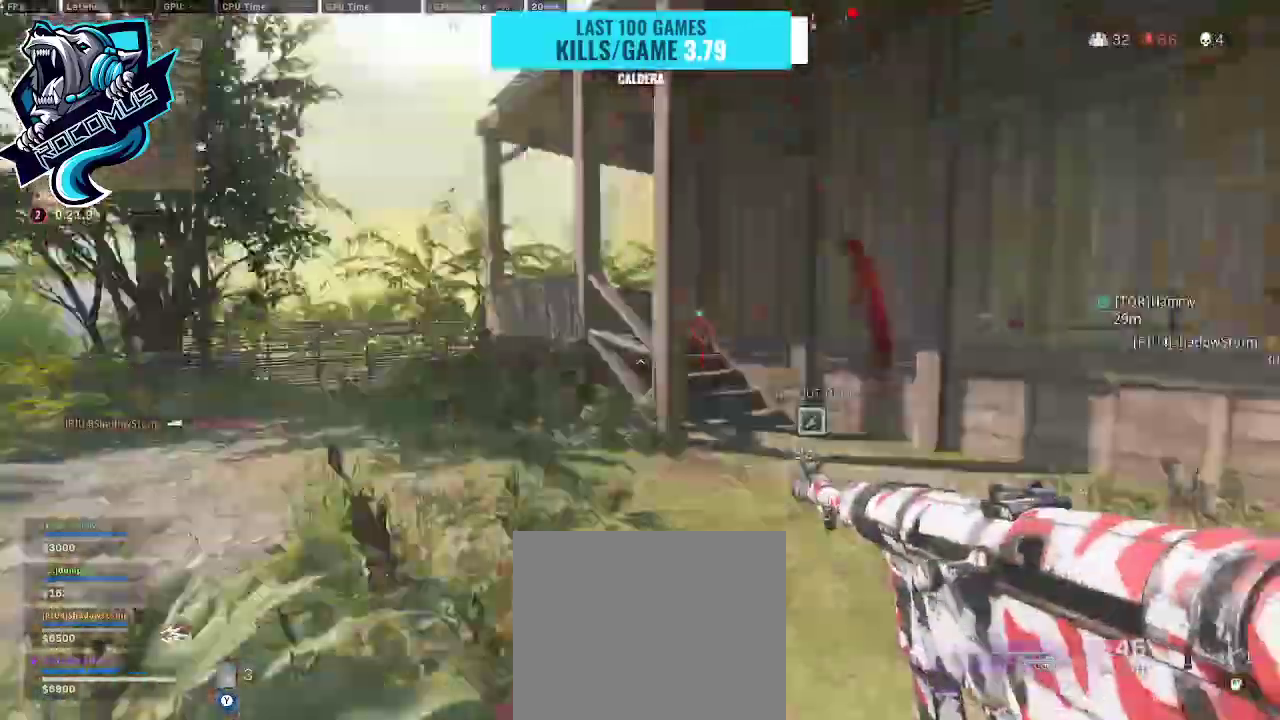
{"buttons": ["L3"], "left_stick": "up", "right_stick": "center", "events": [[100, "L3", "up"], [100, "left_stick", "up"], [100, "right_stick", "center"], [167, "L3", "down"], [267, "L3", "up"], [333, "L3", "down"]]}
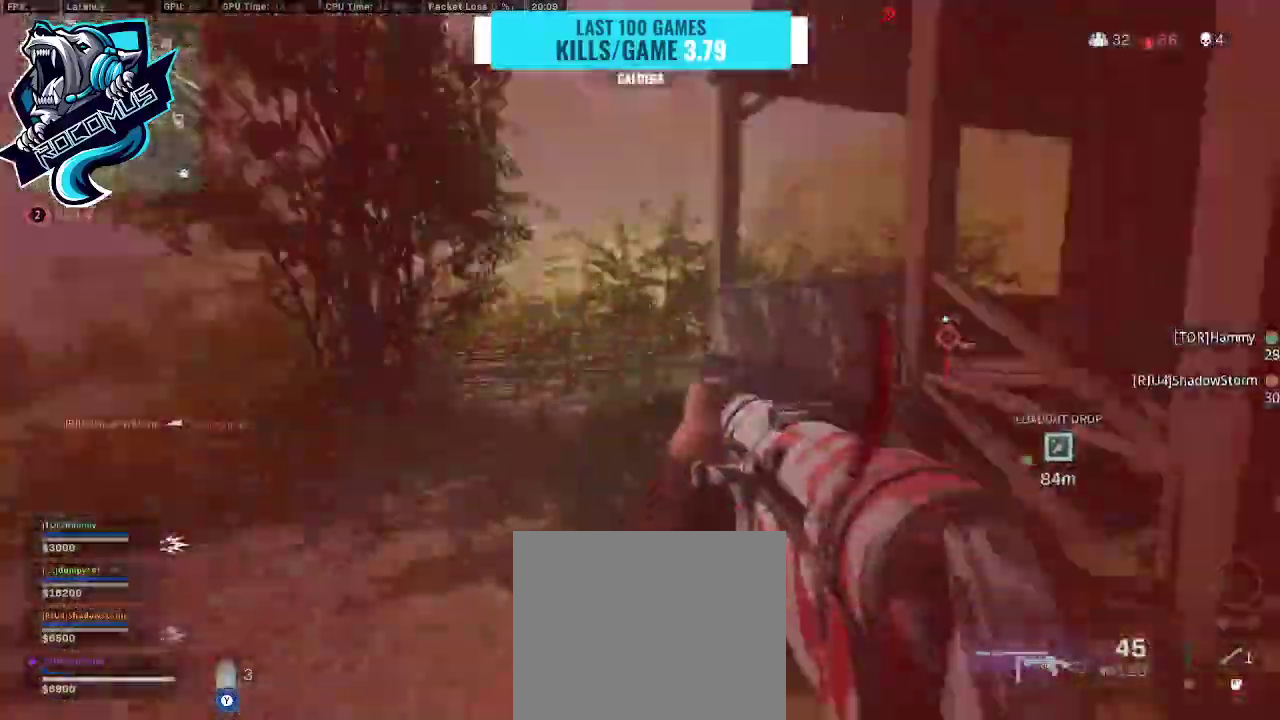
{"buttons": ["L3", "R3"], "left_stick": "up", "right_stick": "center", "events": [[200, "L3", "up"], [267, "L3", "down"], [467, "R3", "down"]]}
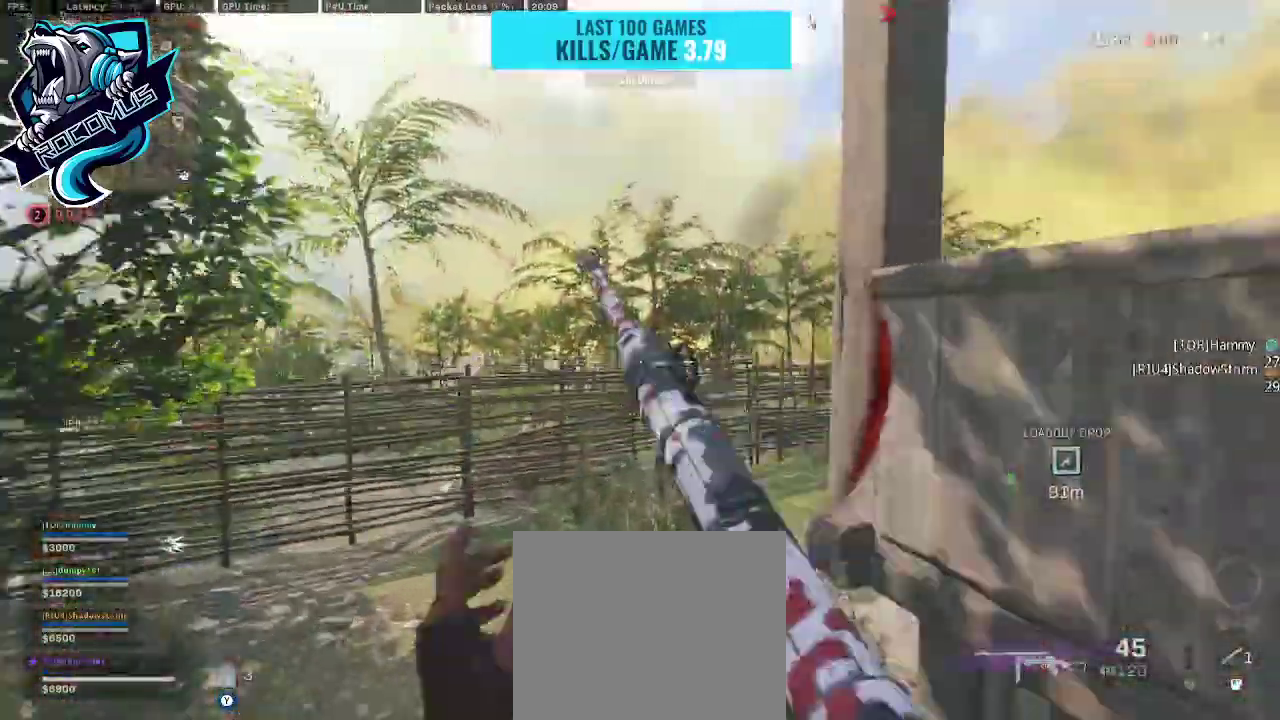
{"buttons": [], "left_stick": "up", "right_stick": "right", "events": [[67, "L3", "up"], [67, "R3", "up"], [67, "right_stick", "right"], [167, "R3", "down"], [167, "left_stick", "up-right"], [233, "CROSS", "down"], [233, "R3", "up"], [333, "CROSS", "up"], [333, "L3", "down"], [367, "left_stick", "up"], [433, "L3", "up"]]}